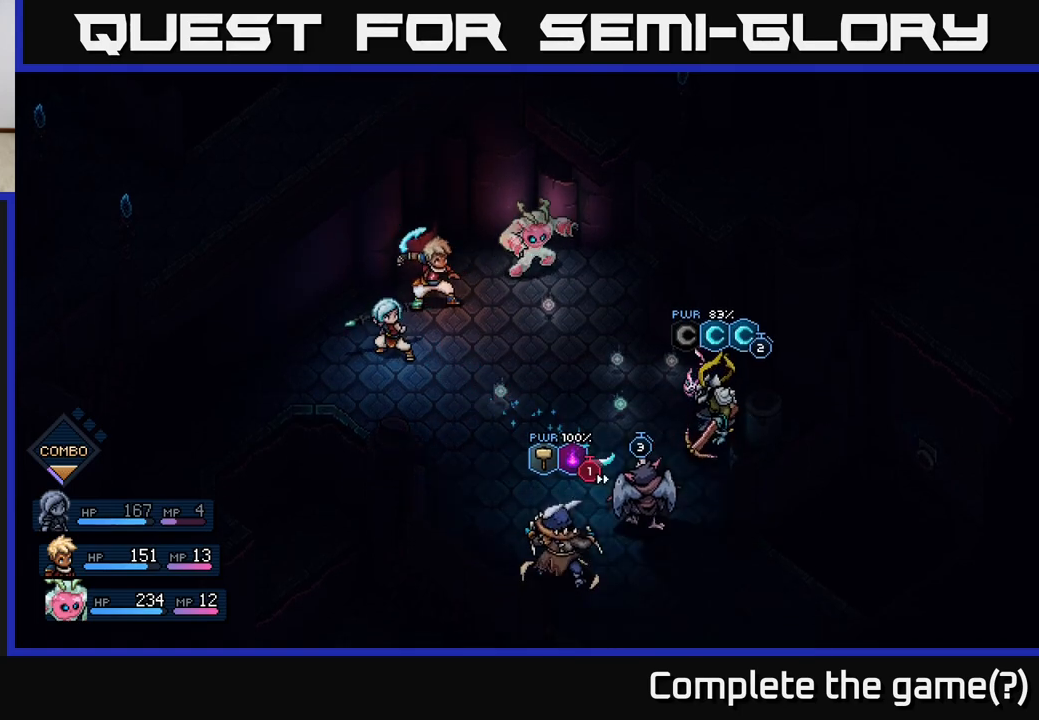
Gameplay with a controller (Xbox layout); each line is a JSON object with the inputs held at the frame after it. "events" lists button and stick changes between this image and that frame as [ms after this image, input, new state], when the widget could be followed in between.
{"buttons": [], "left_stick": "center", "right_stick": "center", "events": []}
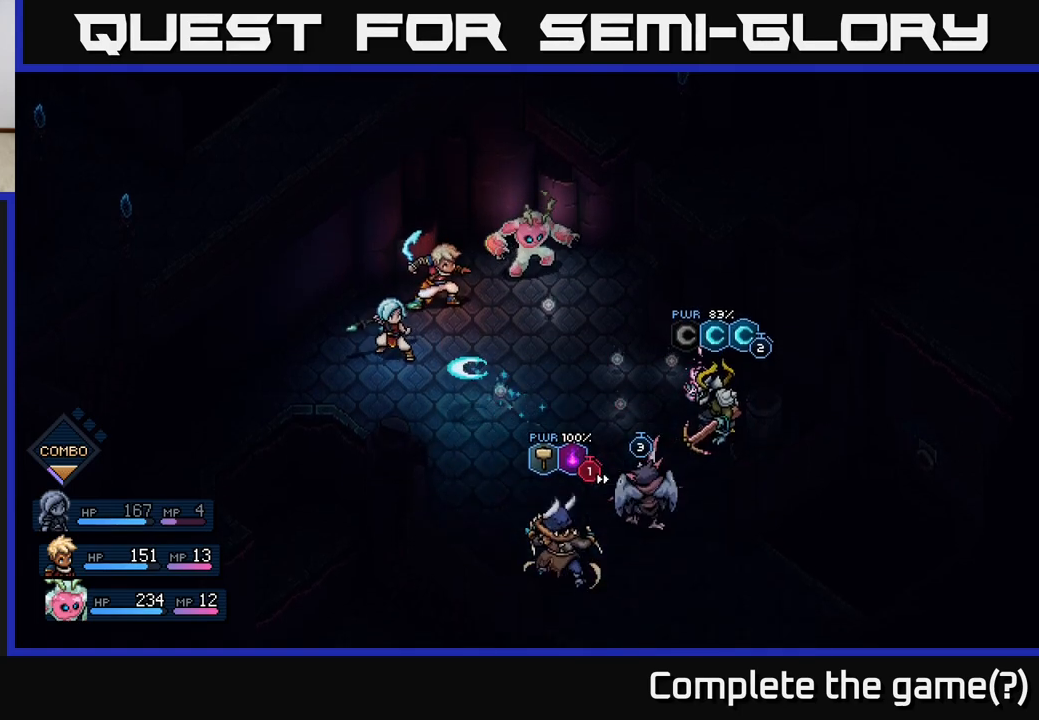
{"buttons": [], "left_stick": "center", "right_stick": "center", "events": [[83, "A", "down"], [183, "A", "up"]]}
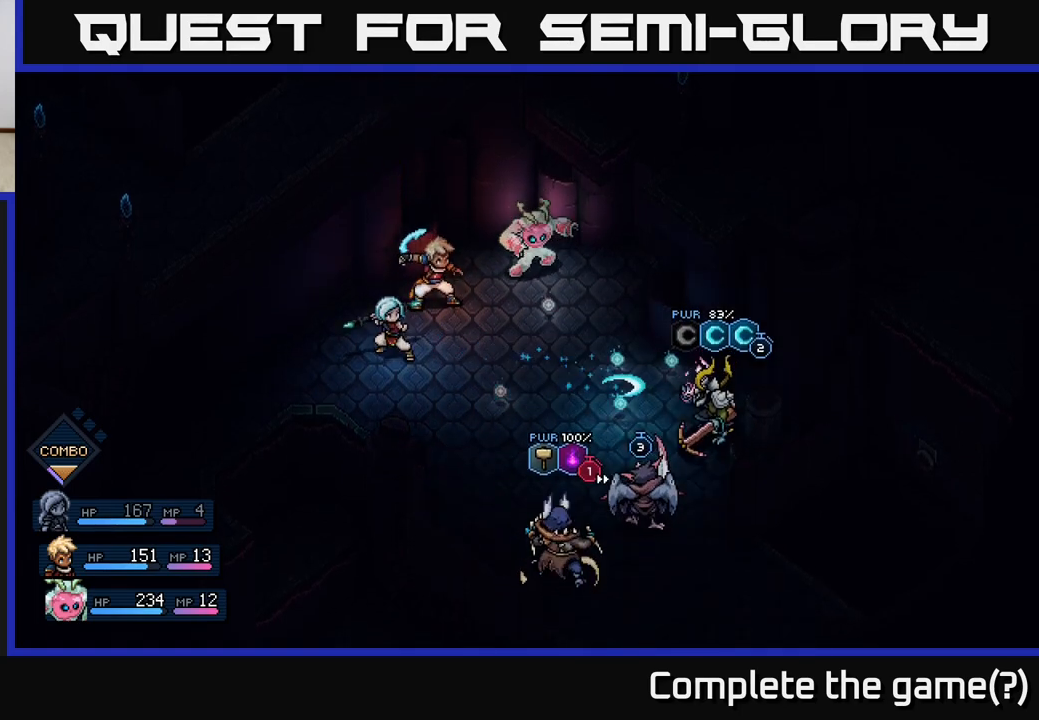
{"buttons": [], "left_stick": "center", "right_stick": "center", "events": []}
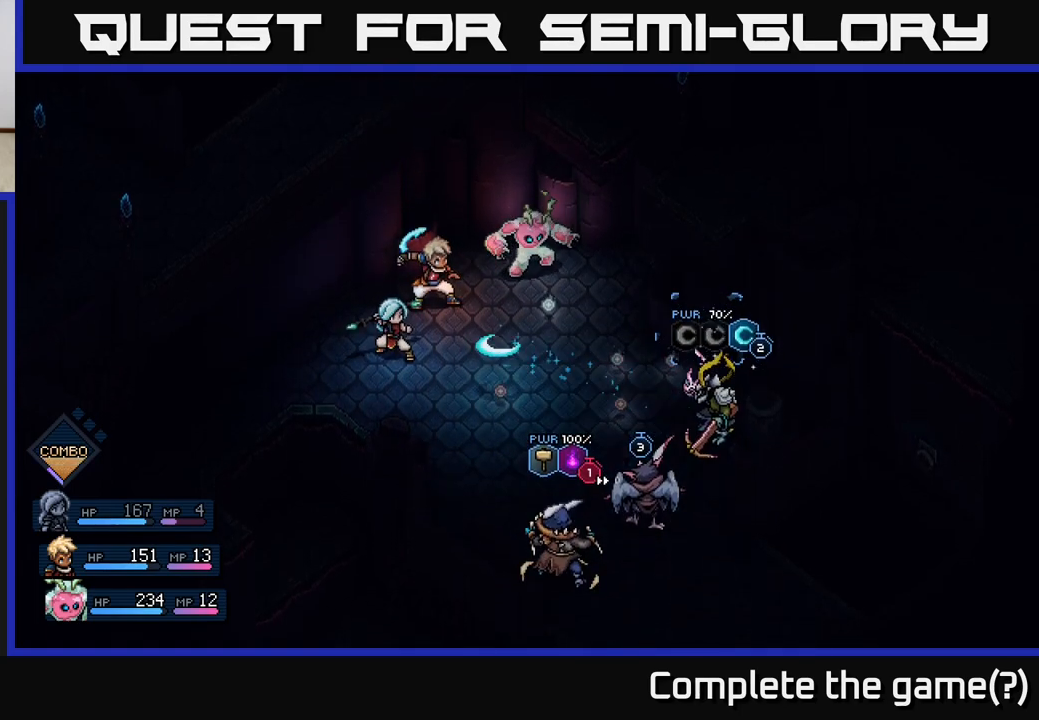
{"buttons": [], "left_stick": "center", "right_stick": "center", "events": [[83, "A", "down"], [200, "A", "up"]]}
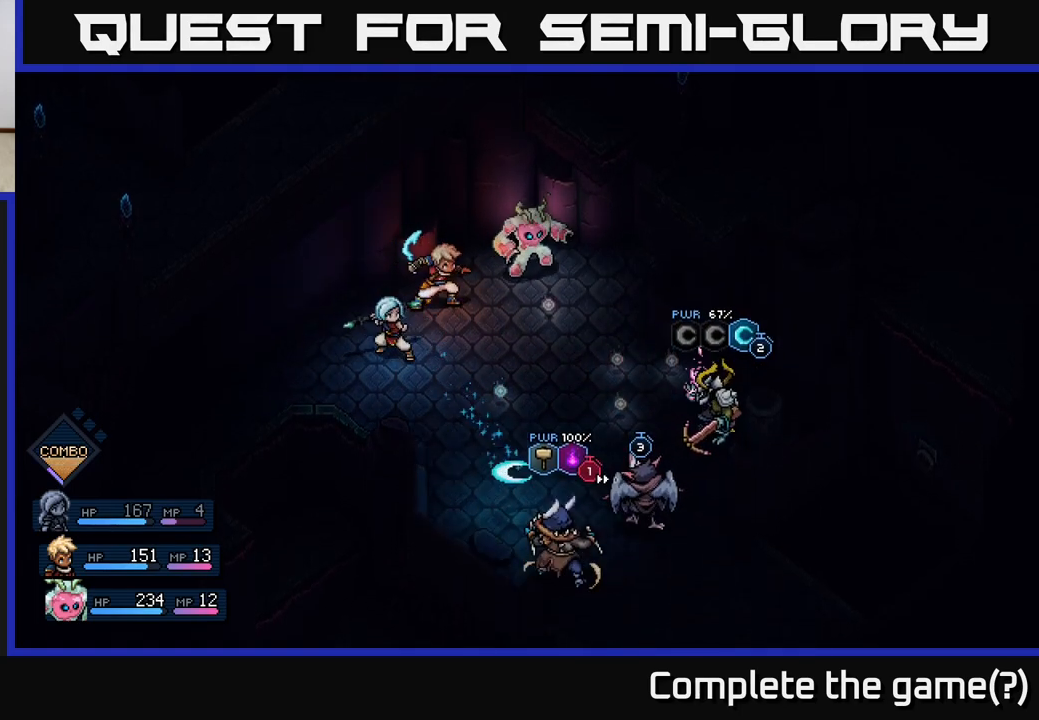
{"buttons": ["A"], "left_stick": "center", "right_stick": "center", "events": [[500, "A", "down"]]}
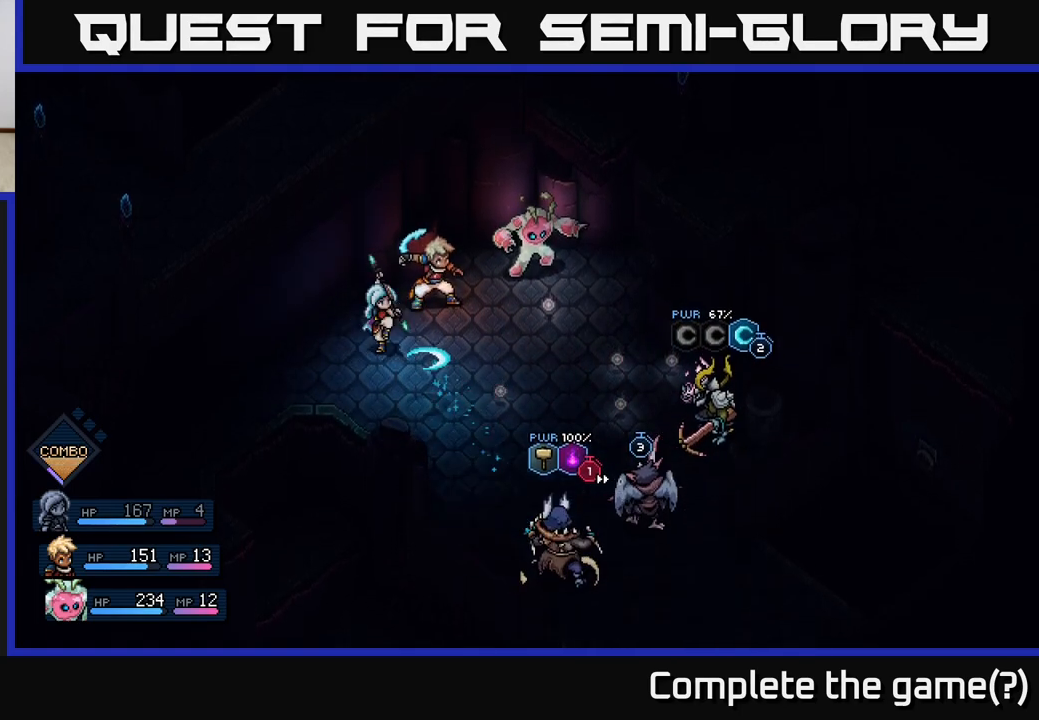
{"buttons": [], "left_stick": "center", "right_stick": "center", "events": [[83, "A", "up"]]}
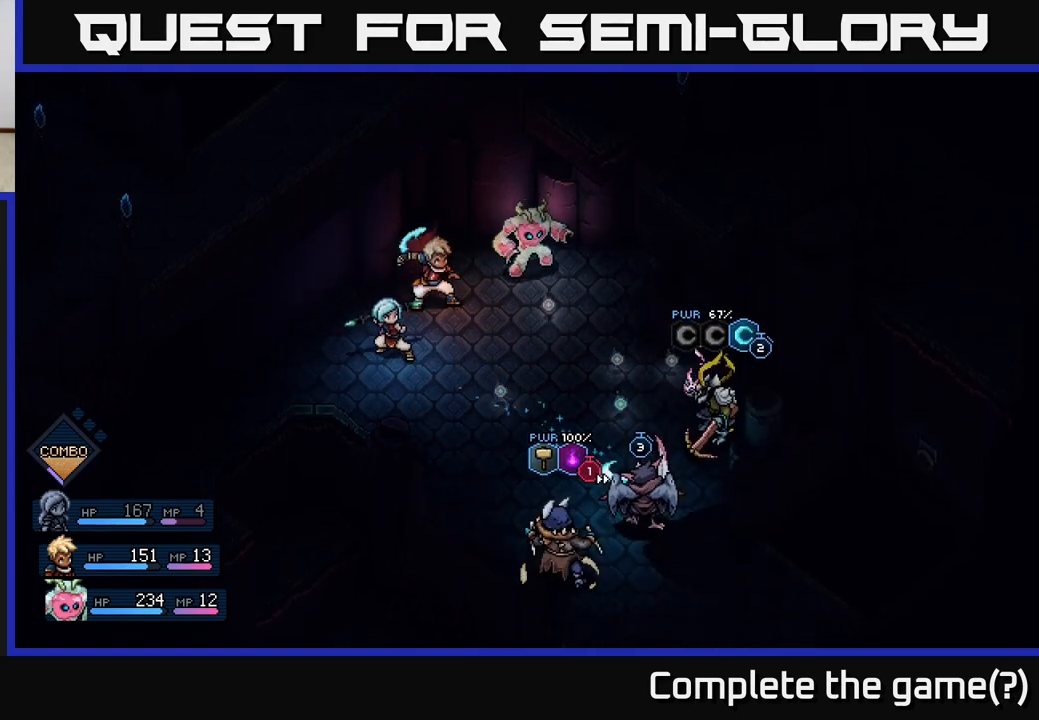
{"buttons": [], "left_stick": "center", "right_stick": "center", "events": [[350, "A", "down"], [433, "A", "up"]]}
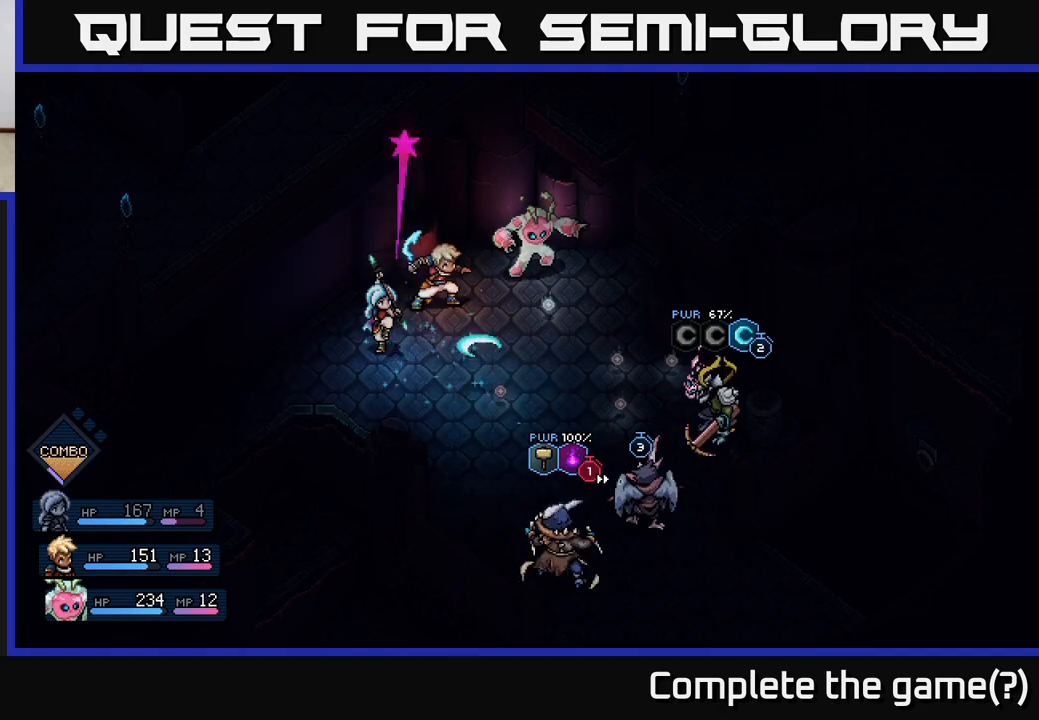
{"buttons": [], "left_stick": "center", "right_stick": "center", "events": []}
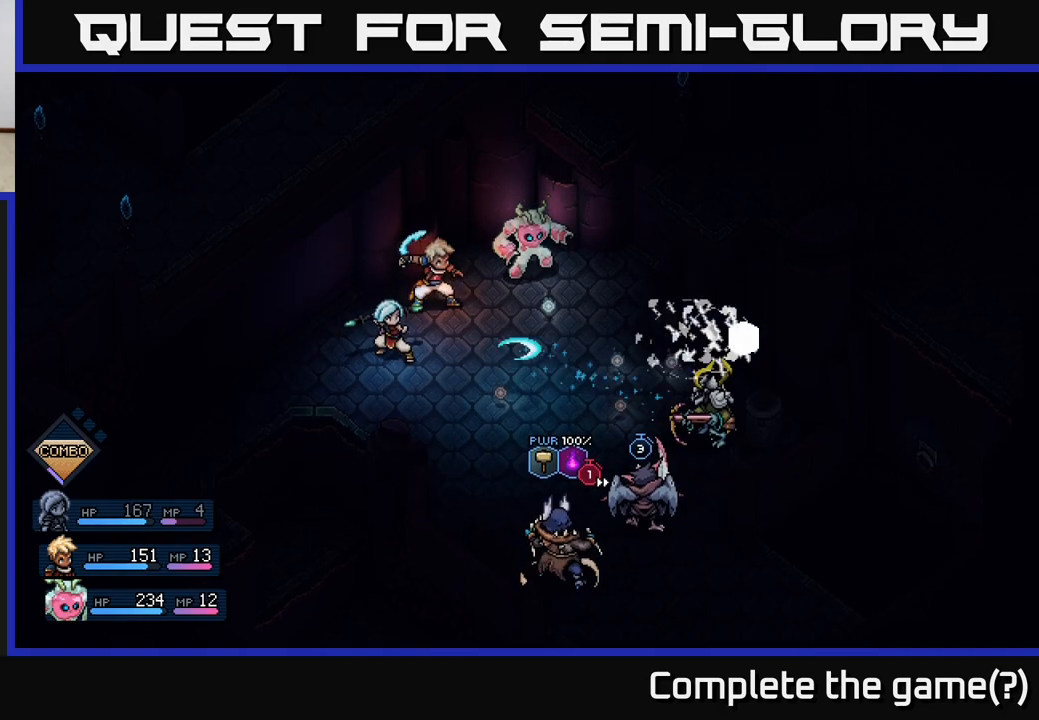
{"buttons": [], "left_stick": "center", "right_stick": "center", "events": [[100, "A", "down"], [200, "A", "up"]]}
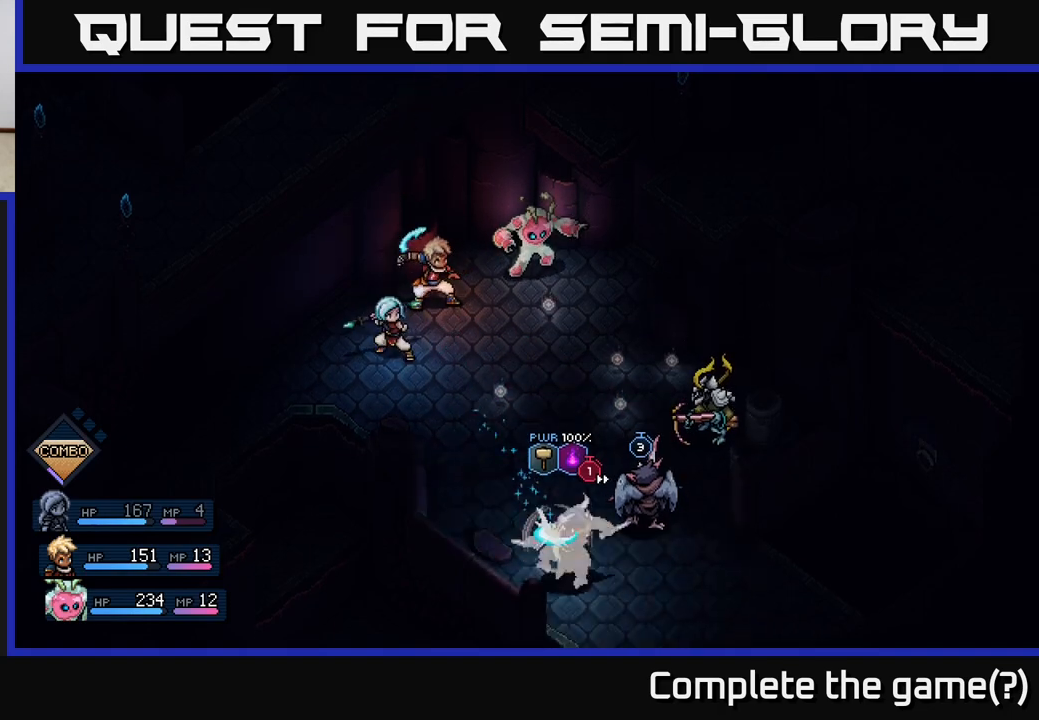
{"buttons": [], "left_stick": "center", "right_stick": "center", "events": [[200, "A", "down"], [317, "A", "up"]]}
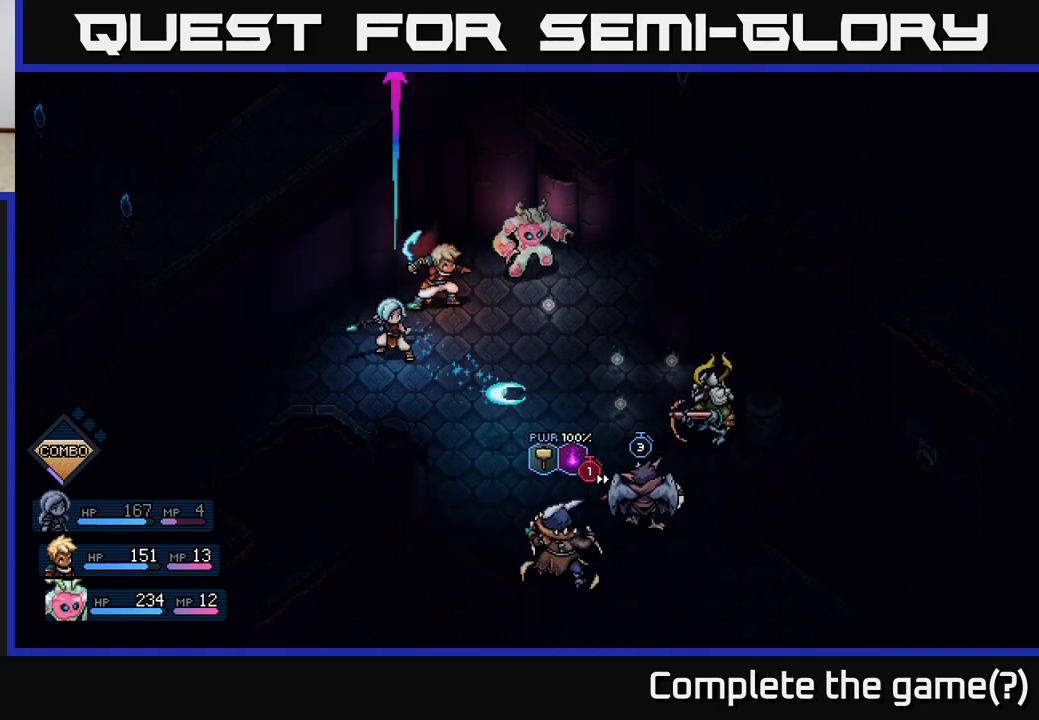
{"buttons": [], "left_stick": "center", "right_stick": "center", "events": [[350, "A", "down"], [450, "A", "up"]]}
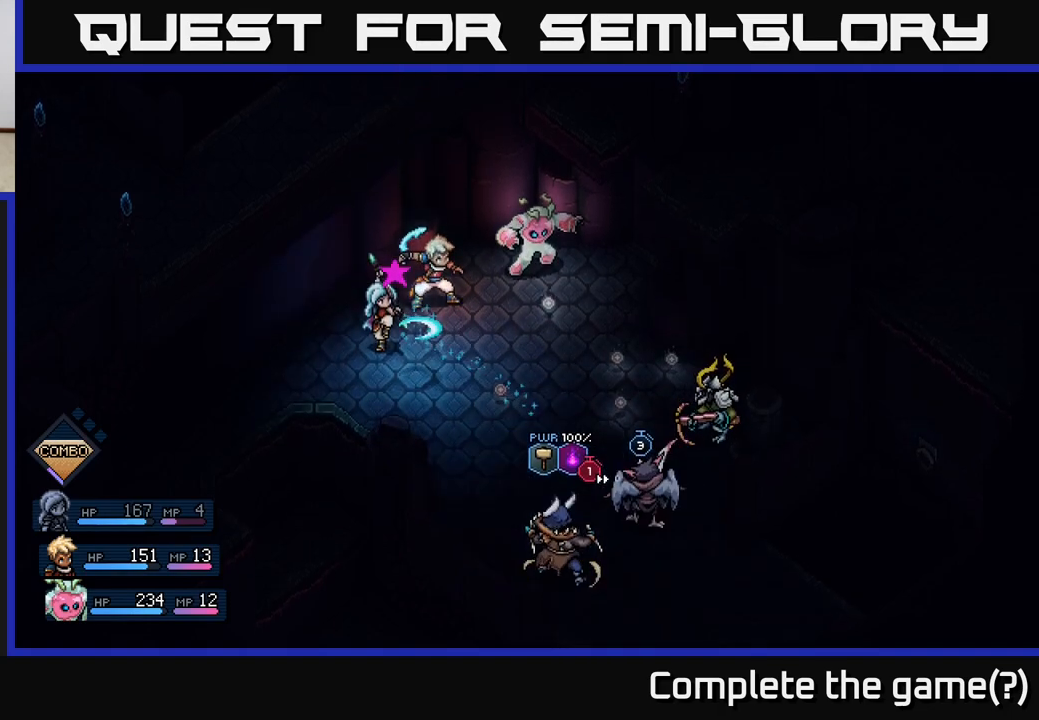
{"buttons": ["A"], "left_stick": "center", "right_stick": "center", "events": [[467, "A", "down"]]}
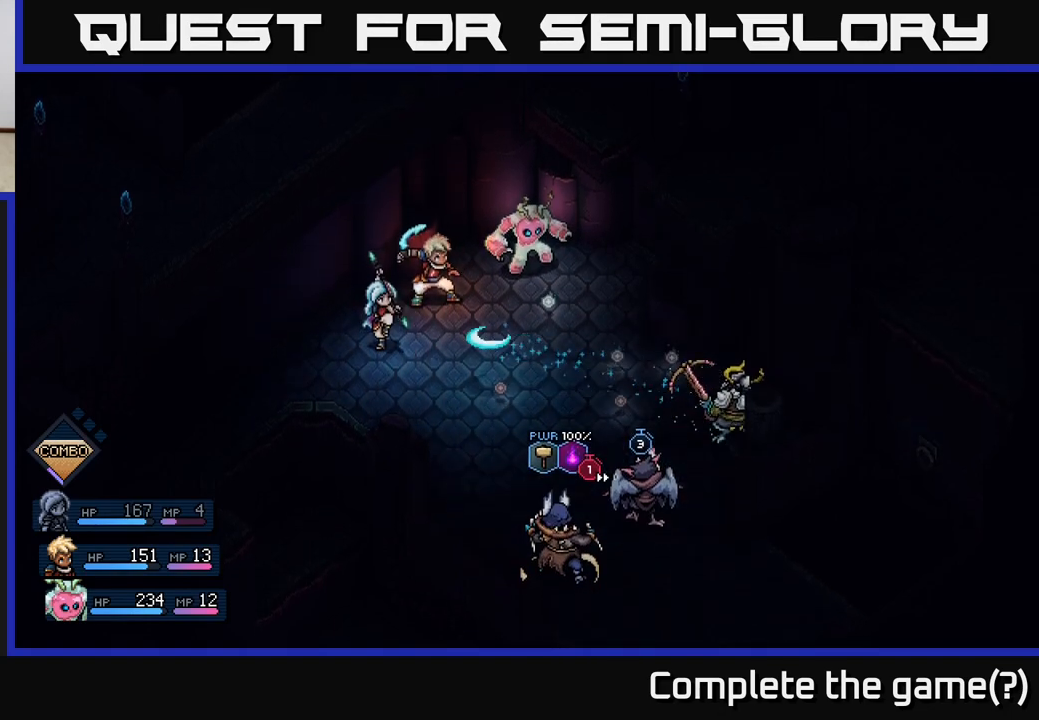
{"buttons": [], "left_stick": "center", "right_stick": "center", "events": [[67, "A", "up"]]}
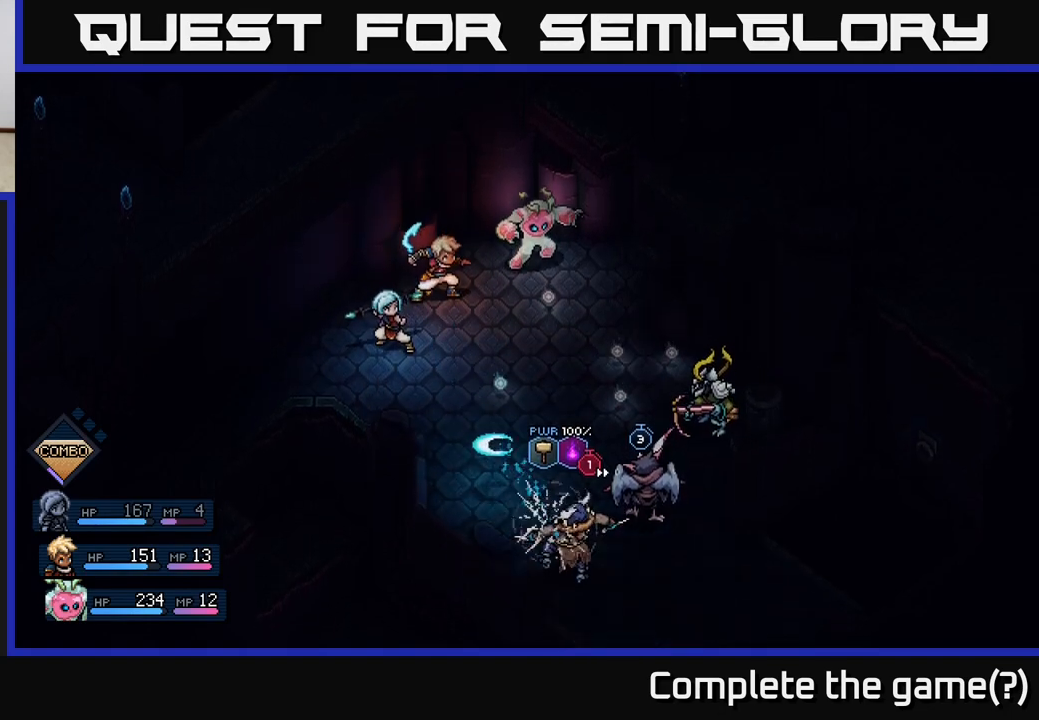
{"buttons": [], "left_stick": "center", "right_stick": "center", "events": [[50, "A", "down"], [133, "A", "up"]]}
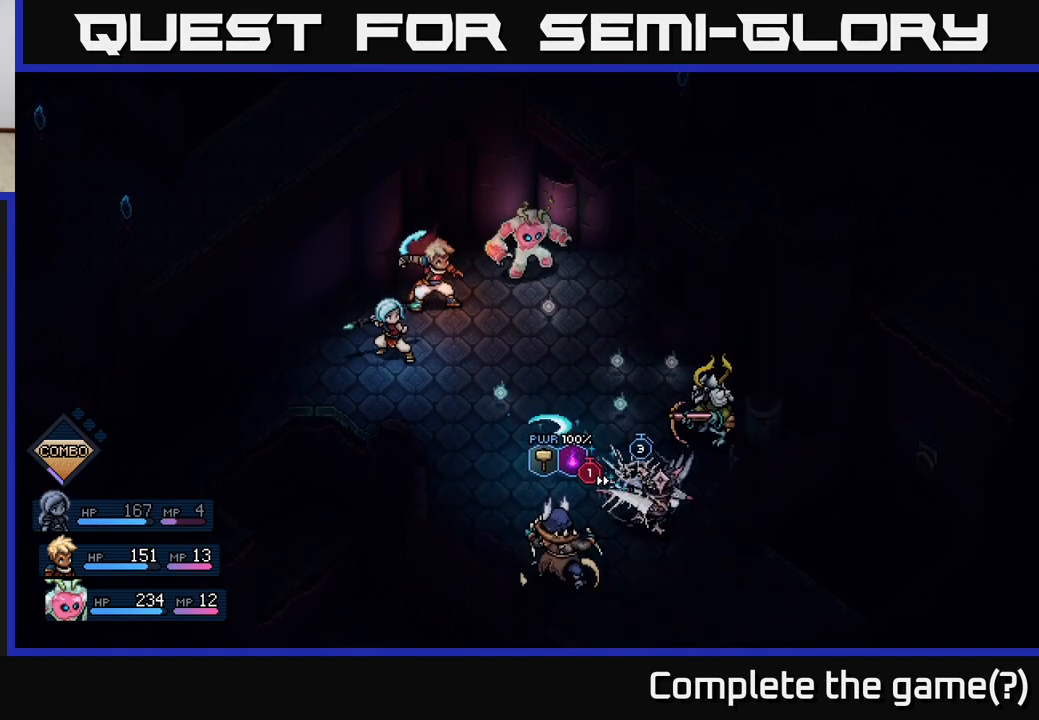
{"buttons": [], "left_stick": "center", "right_stick": "center", "events": [[50, "A", "down"], [133, "A", "up"]]}
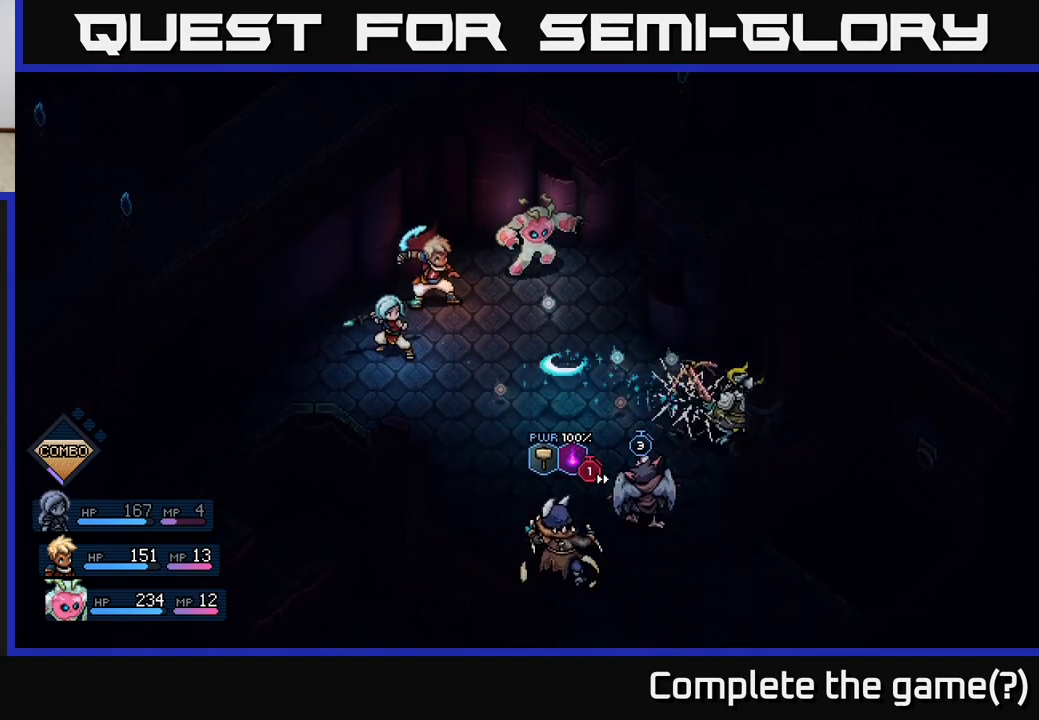
{"buttons": ["A"], "left_stick": "center", "right_stick": "center", "events": [[50, "A", "down"], [133, "A", "up"], [483, "A", "down"]]}
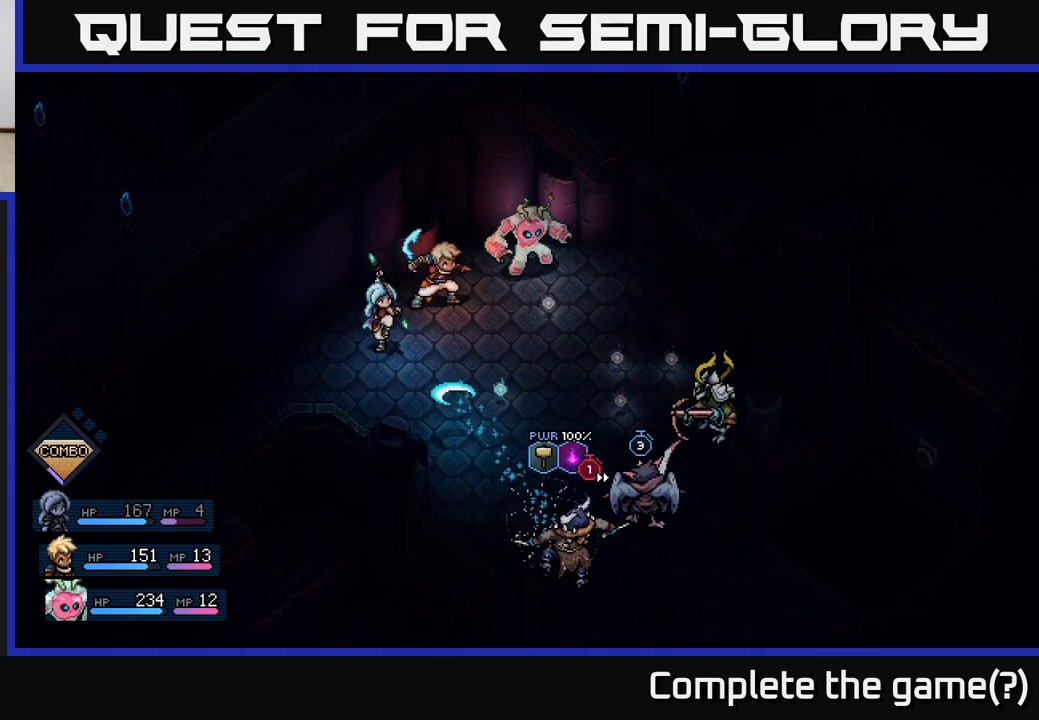
{"buttons": [], "left_stick": "center", "right_stick": "center", "events": [[83, "A", "up"], [417, "A", "down"], [500, "A", "up"]]}
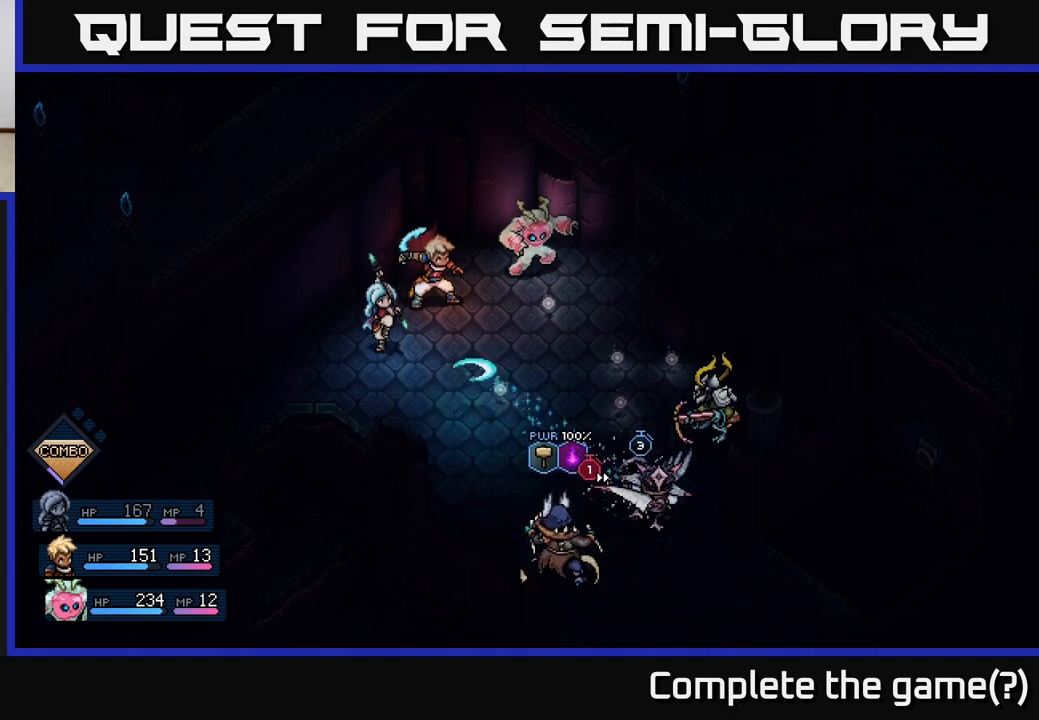
{"buttons": [], "left_stick": "center", "right_stick": "center", "events": [[350, "A", "down"], [400, "A", "up"]]}
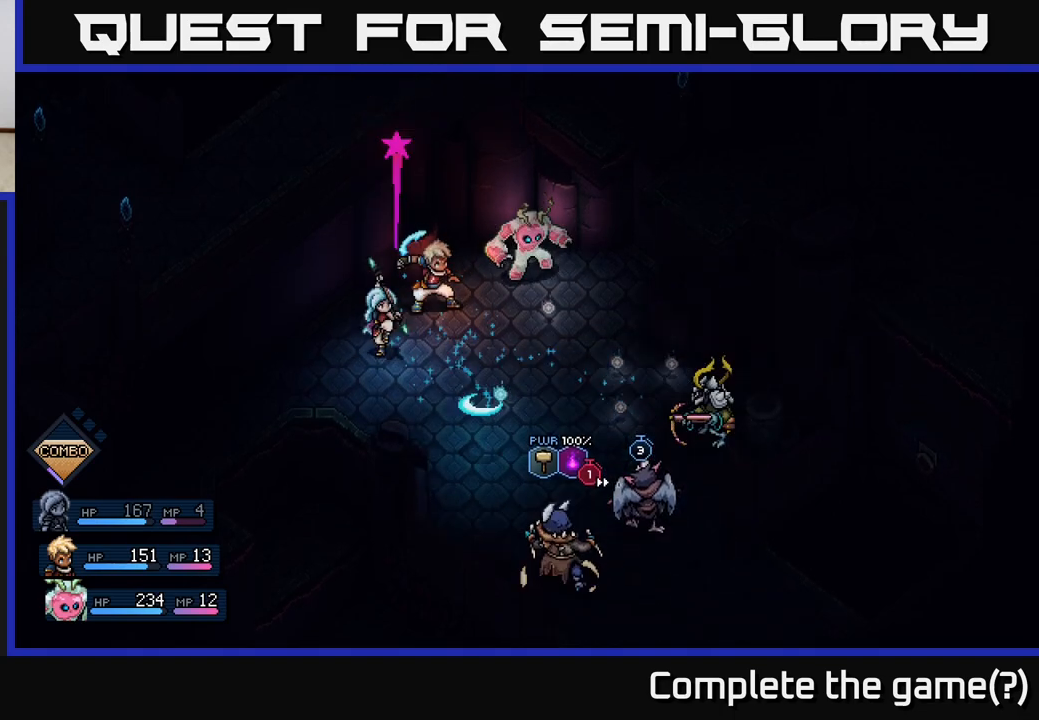
{"buttons": [], "left_stick": "center", "right_stick": "center", "events": [[217, "A", "down"], [283, "A", "up"]]}
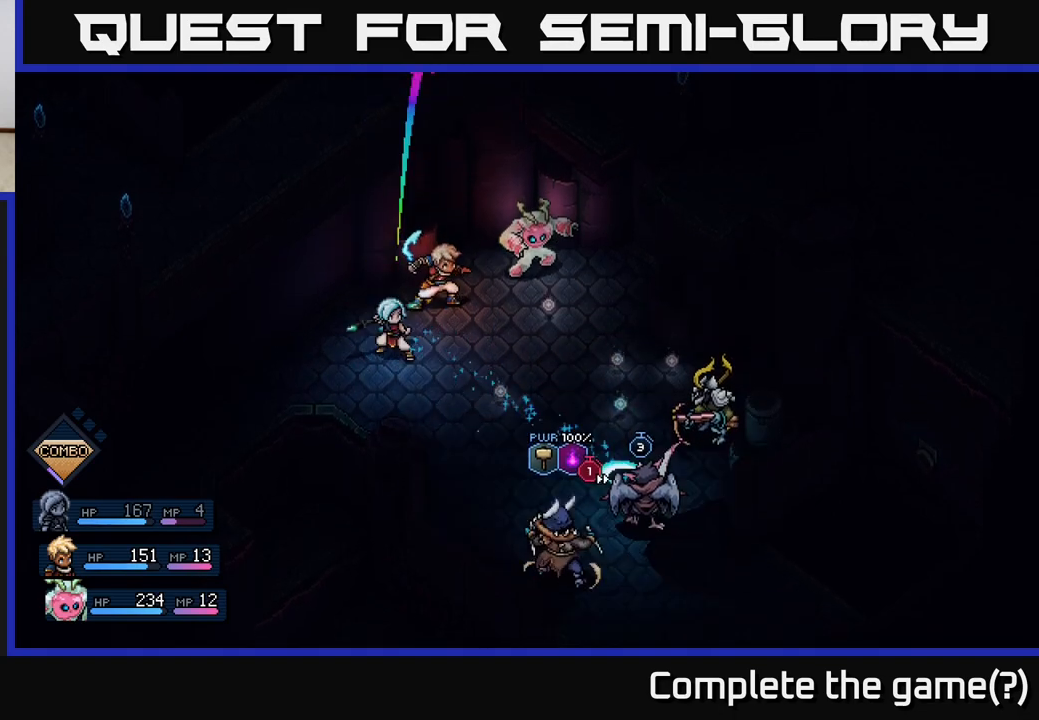
{"buttons": [], "left_stick": "center", "right_stick": "center", "events": [[83, "A", "down"], [167, "A", "up"], [417, "A", "down"], [500, "A", "up"]]}
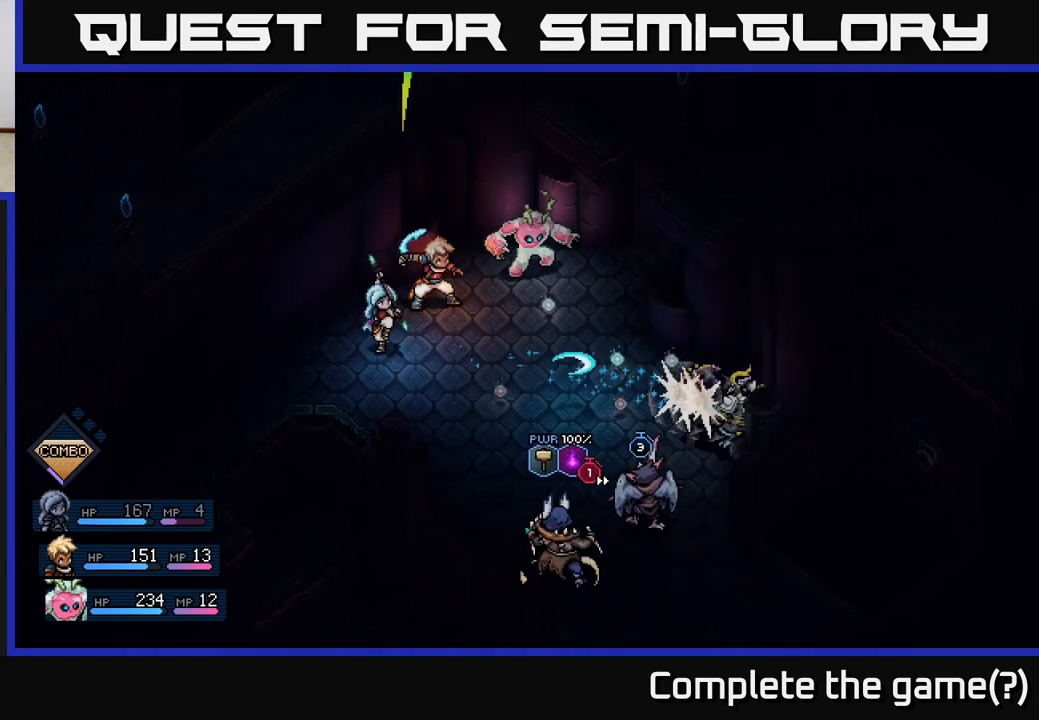
{"buttons": [], "left_stick": "center", "right_stick": "center", "events": [[283, "A", "down"], [367, "A", "up"]]}
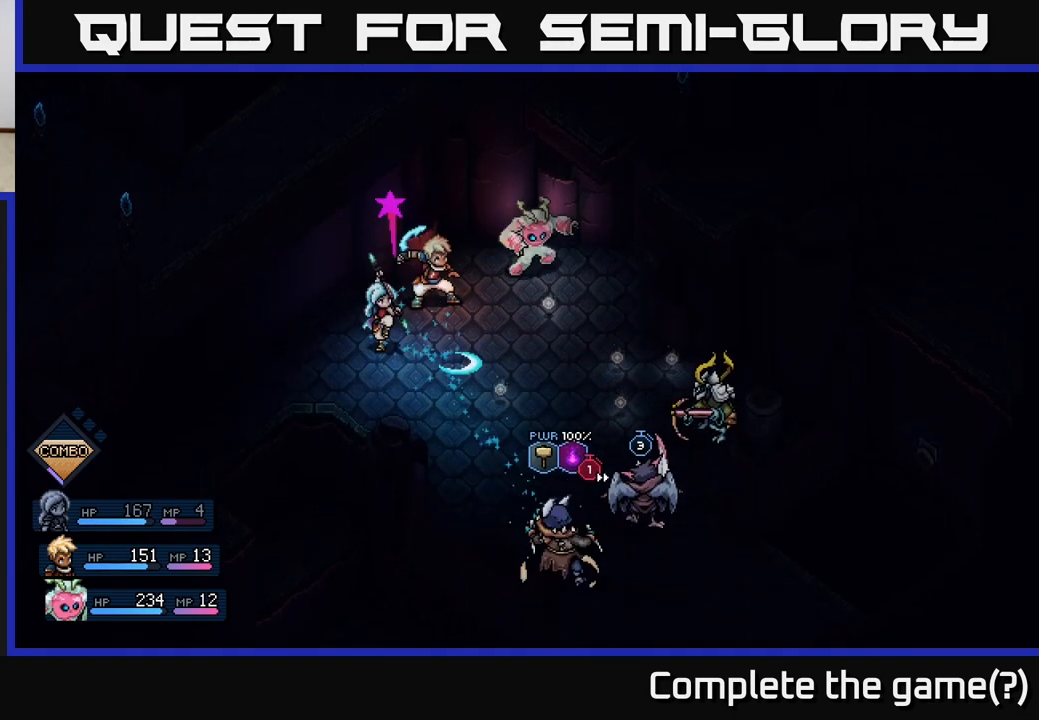
{"buttons": ["A"], "left_stick": "center", "right_stick": "center", "events": [[133, "A", "down"], [233, "A", "up"], [483, "A", "down"]]}
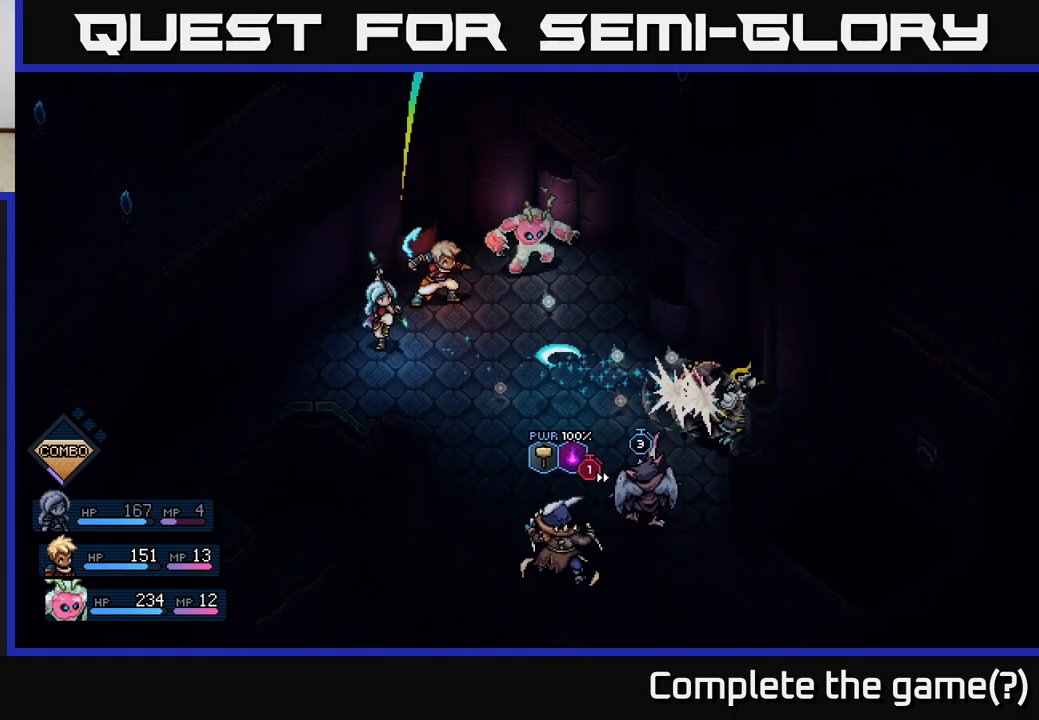
{"buttons": [], "left_stick": "center", "right_stick": "center", "events": [[67, "A", "up"], [300, "A", "down"], [367, "A", "up"]]}
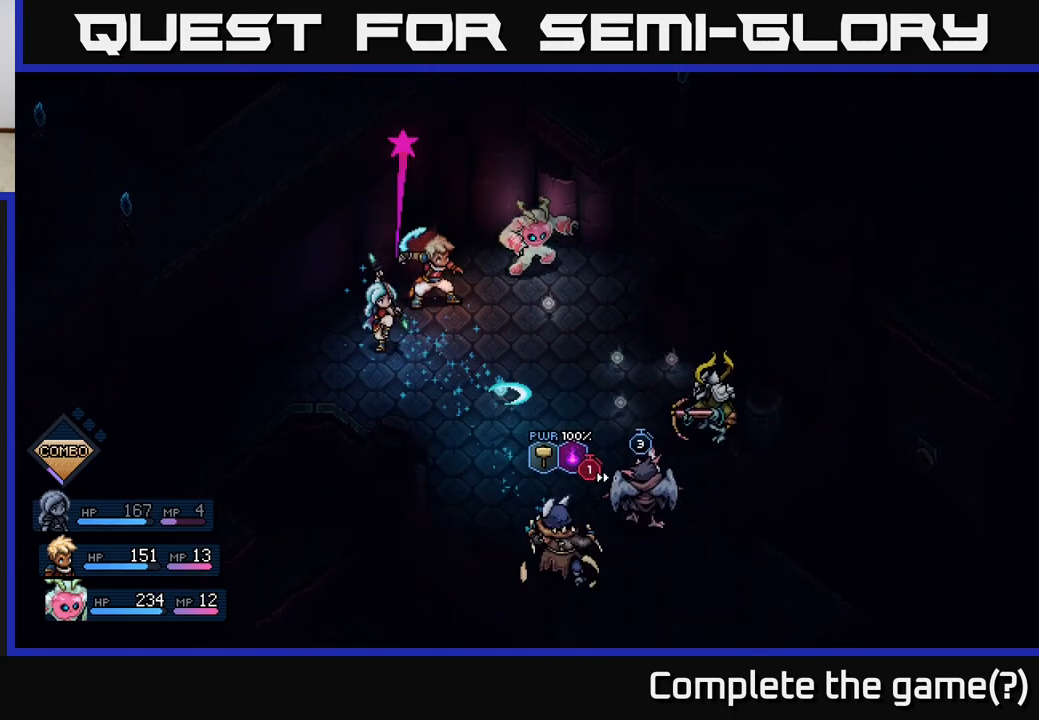
{"buttons": ["A"], "left_stick": "center", "right_stick": "center", "events": [[117, "A", "down"], [200, "A", "up"], [450, "A", "down"]]}
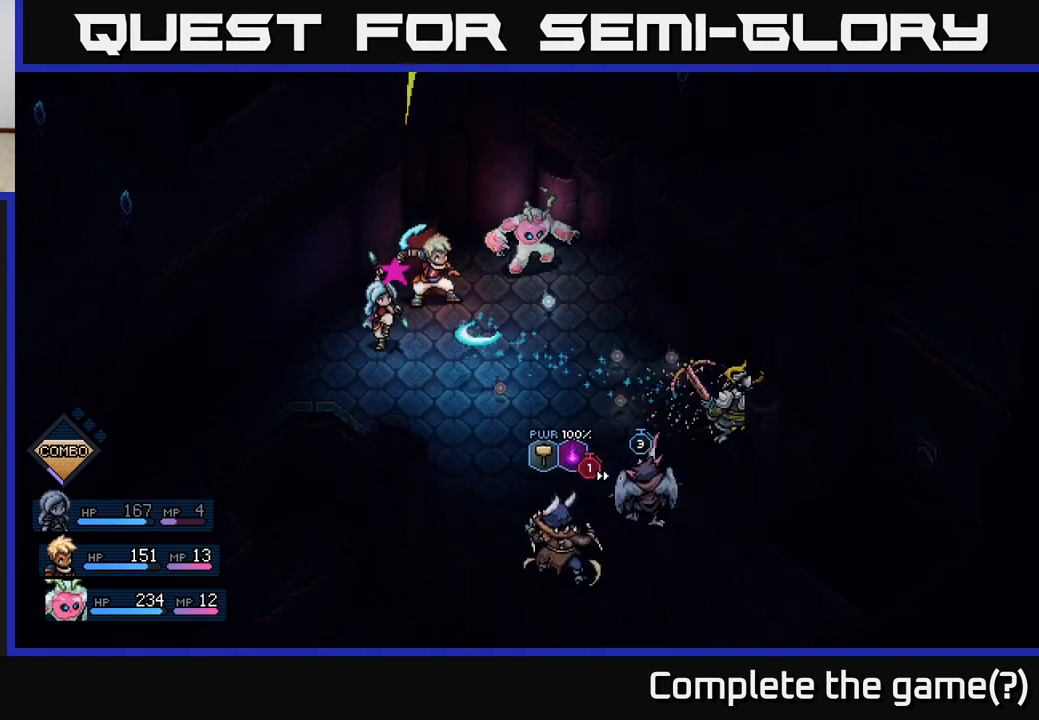
{"buttons": ["A"], "left_stick": "center", "right_stick": "center", "events": [[17, "A", "up"], [233, "A", "down"], [317, "A", "up"], [467, "A", "down"]]}
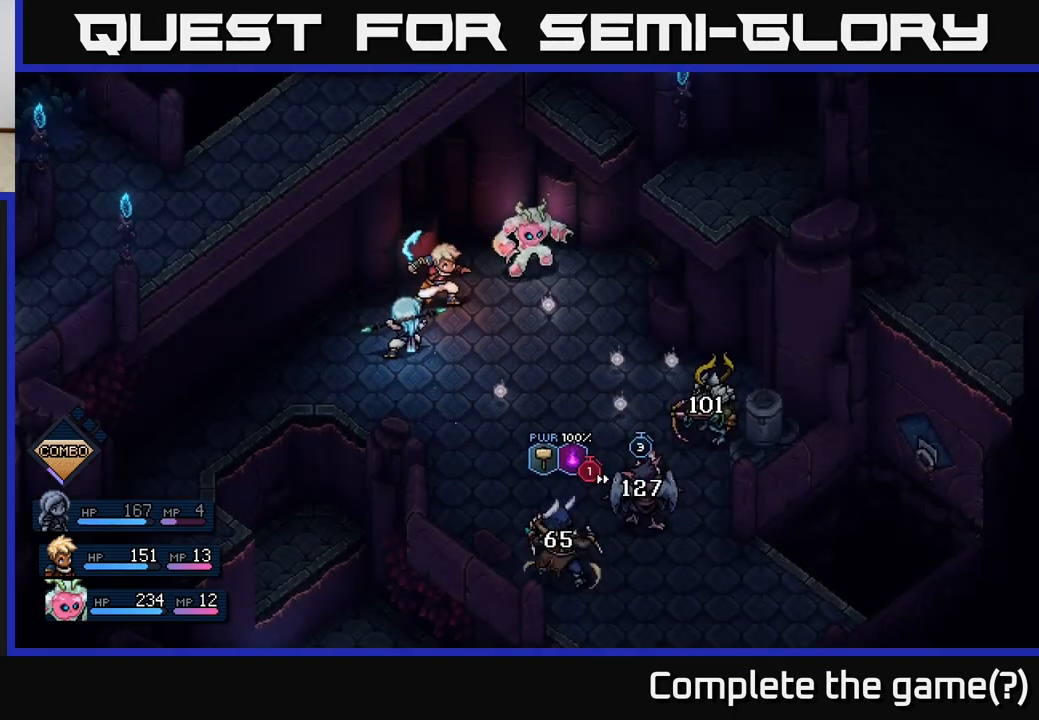
{"buttons": [], "left_stick": "center", "right_stick": "center", "events": [[67, "A", "up"]]}
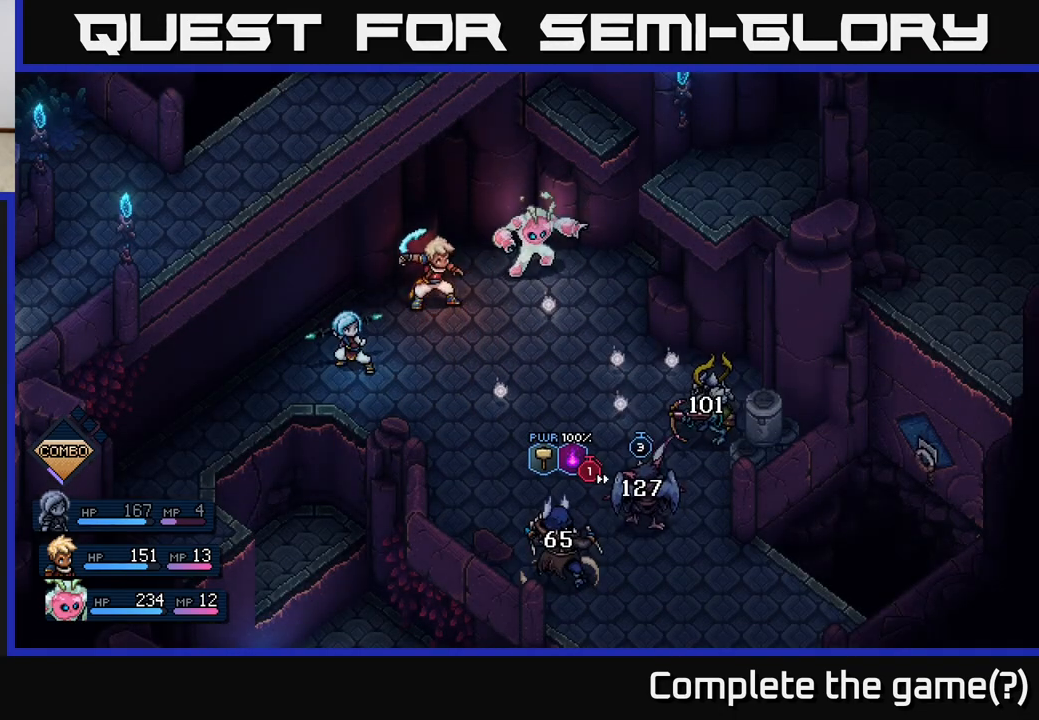
{"buttons": [], "left_stick": "center", "right_stick": "center", "events": []}
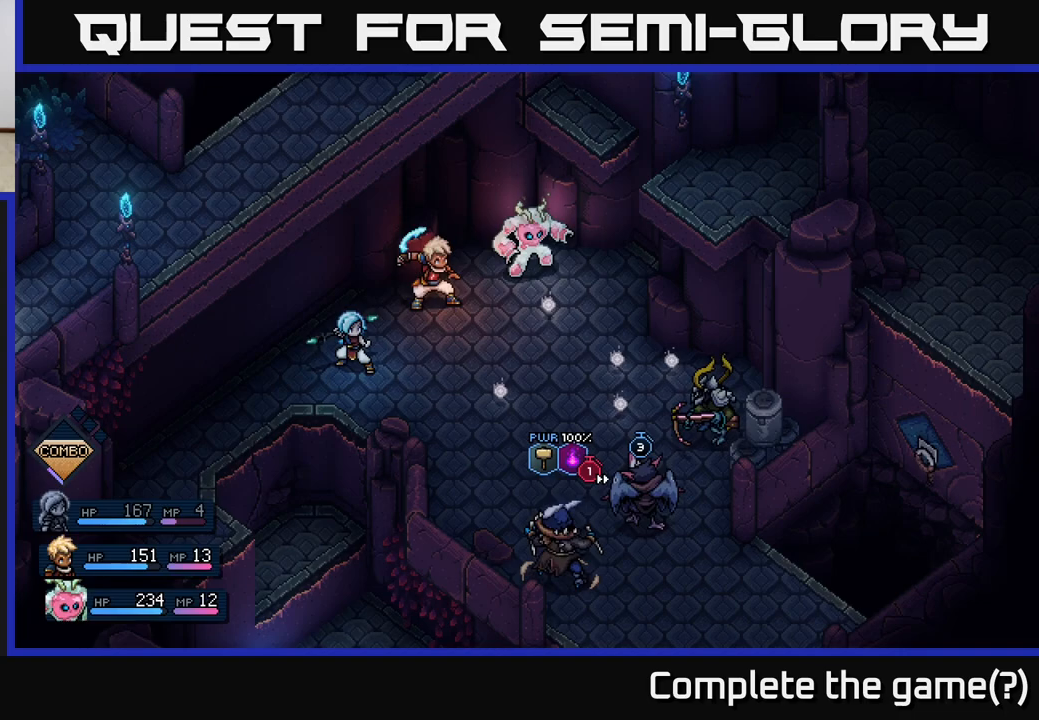
{"buttons": [], "left_stick": "center", "right_stick": "center", "events": []}
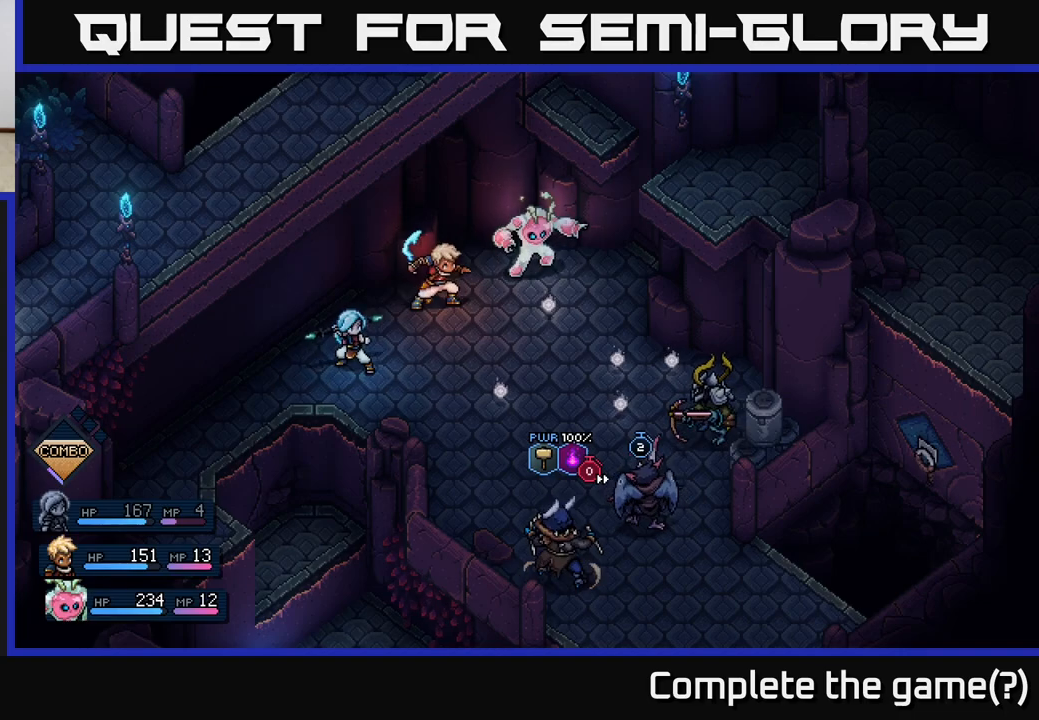
{"buttons": [], "left_stick": "center", "right_stick": "center", "events": []}